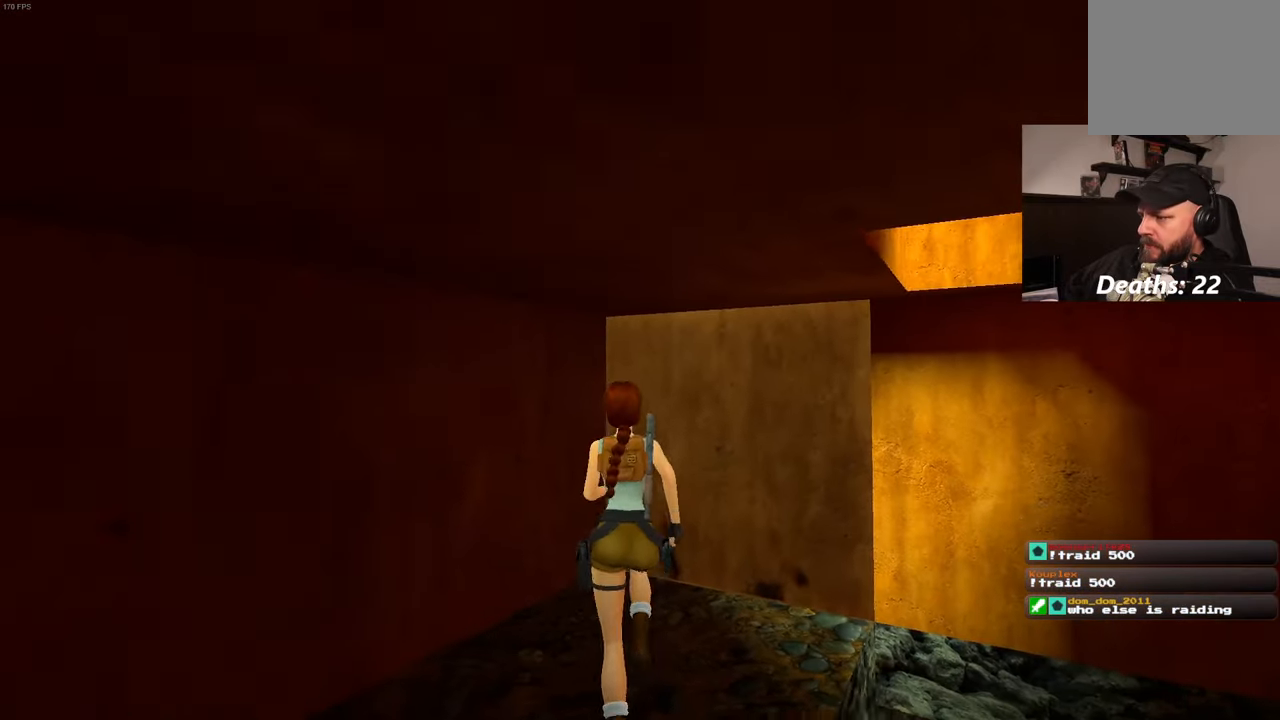
Gameplay with a controller (PlayStation layout); each line is a JSON object with the inputs held at the frame after it (dt_ms = milliseconds from this image to that frame). "events" lists button and stick changes between this image and that frame as [ms after this image, input, new state], when the widget could be followed in between. Not read: L3 R3.
{"dt_ms": 500, "buttons": [], "left_stick": "center", "right_stick": "center", "events": [[150, "right_stick", "down-right"], [283, "right_stick", "center"], [433, "left_stick", "center"]]}
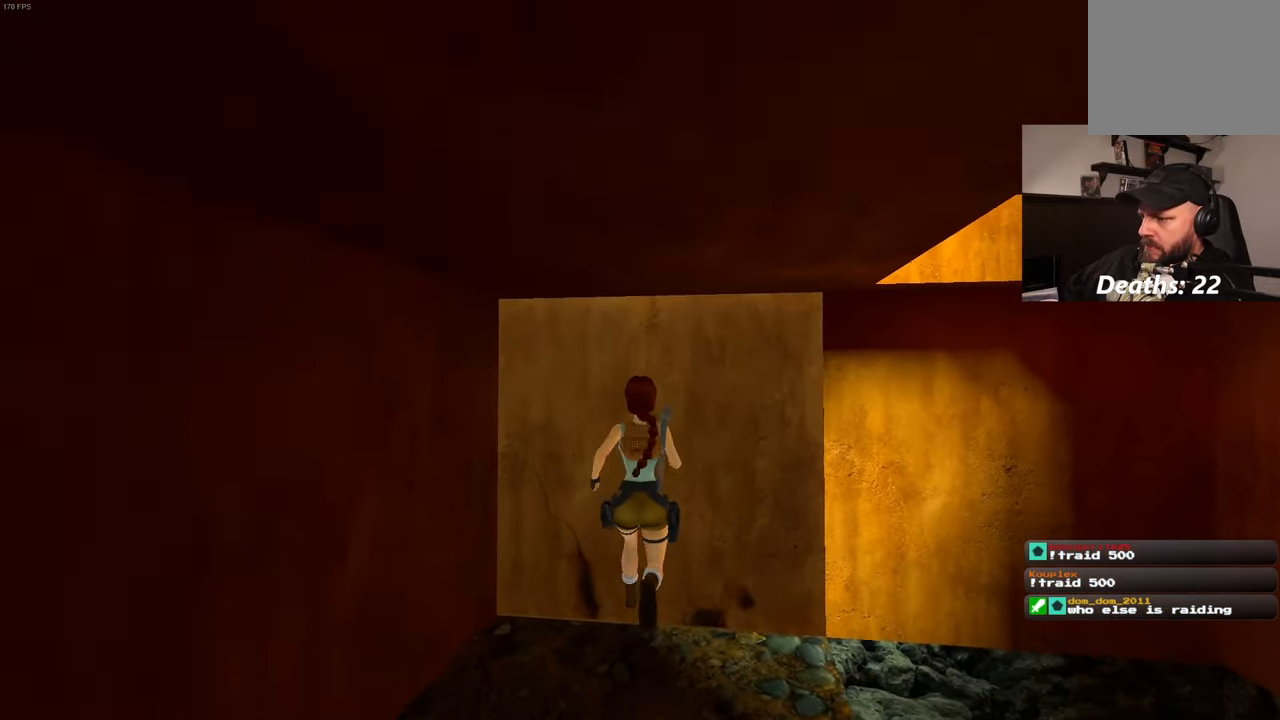
{"dt_ms": 500, "buttons": [], "left_stick": "center", "right_stick": "center", "events": []}
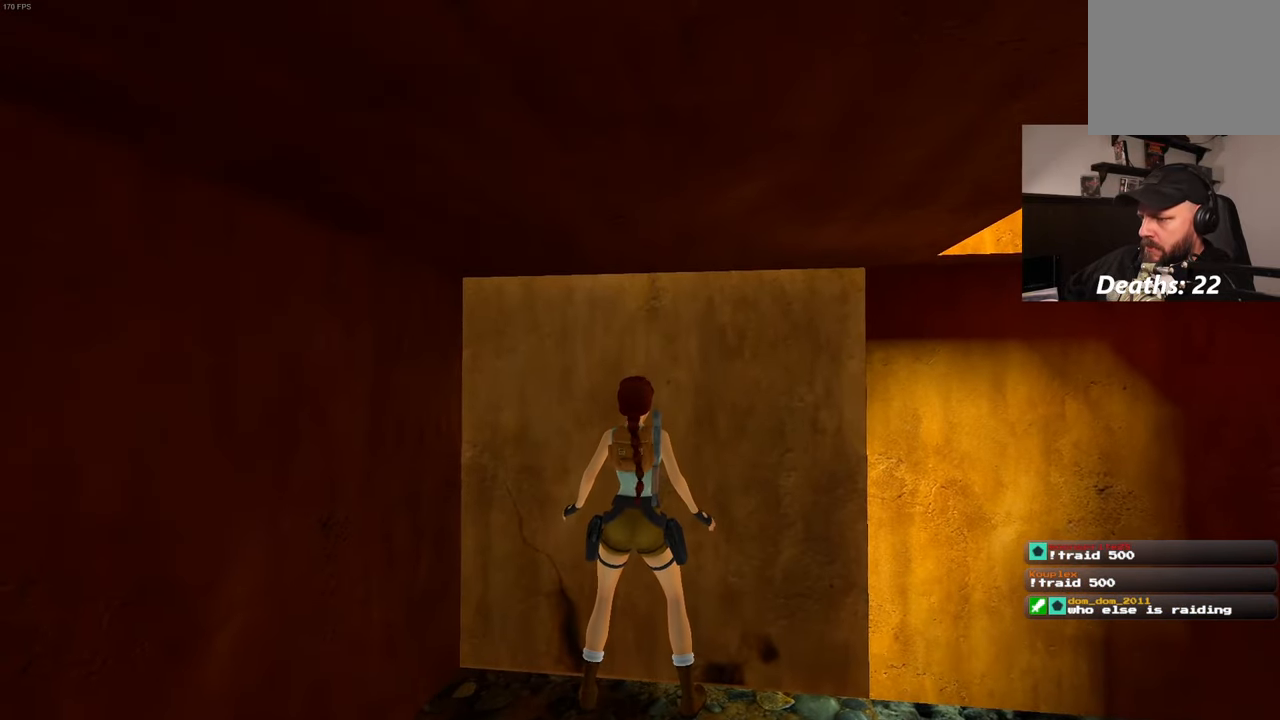
{"dt_ms": 1000, "buttons": [], "left_stick": "center", "right_stick": "center"}
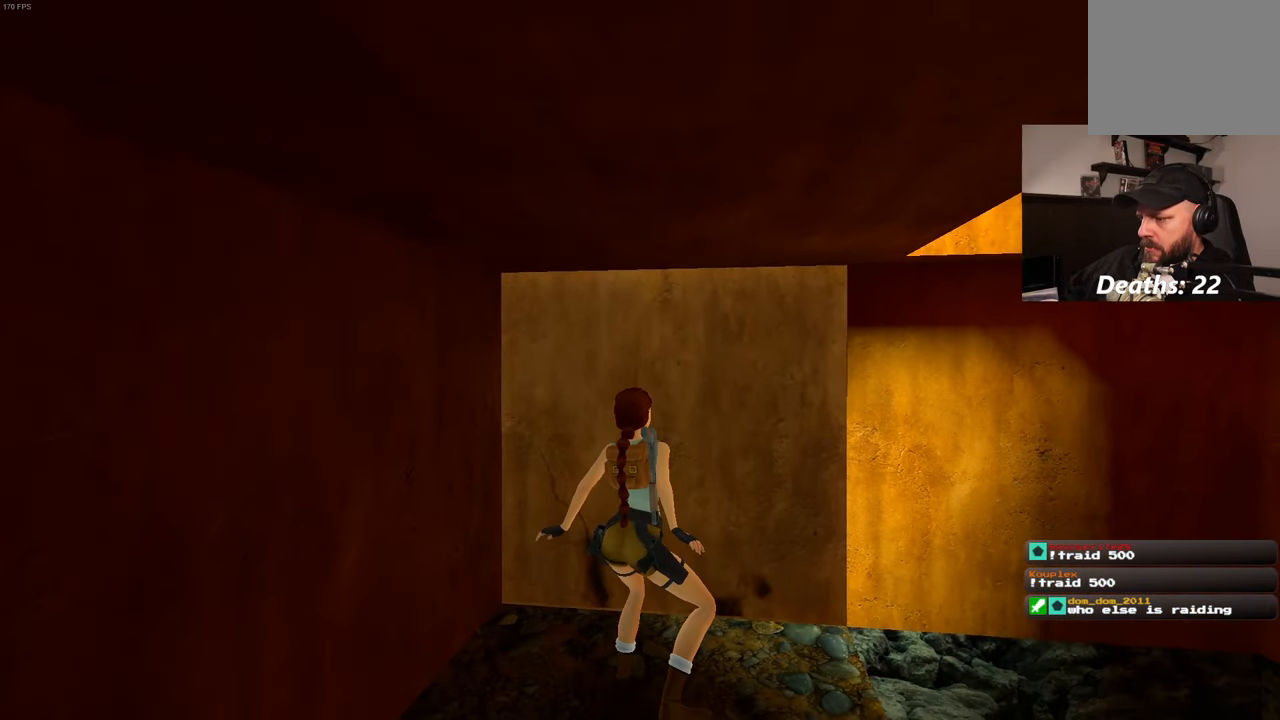
{"dt_ms": 500, "buttons": [], "left_stick": "center", "right_stick": "center", "events": []}
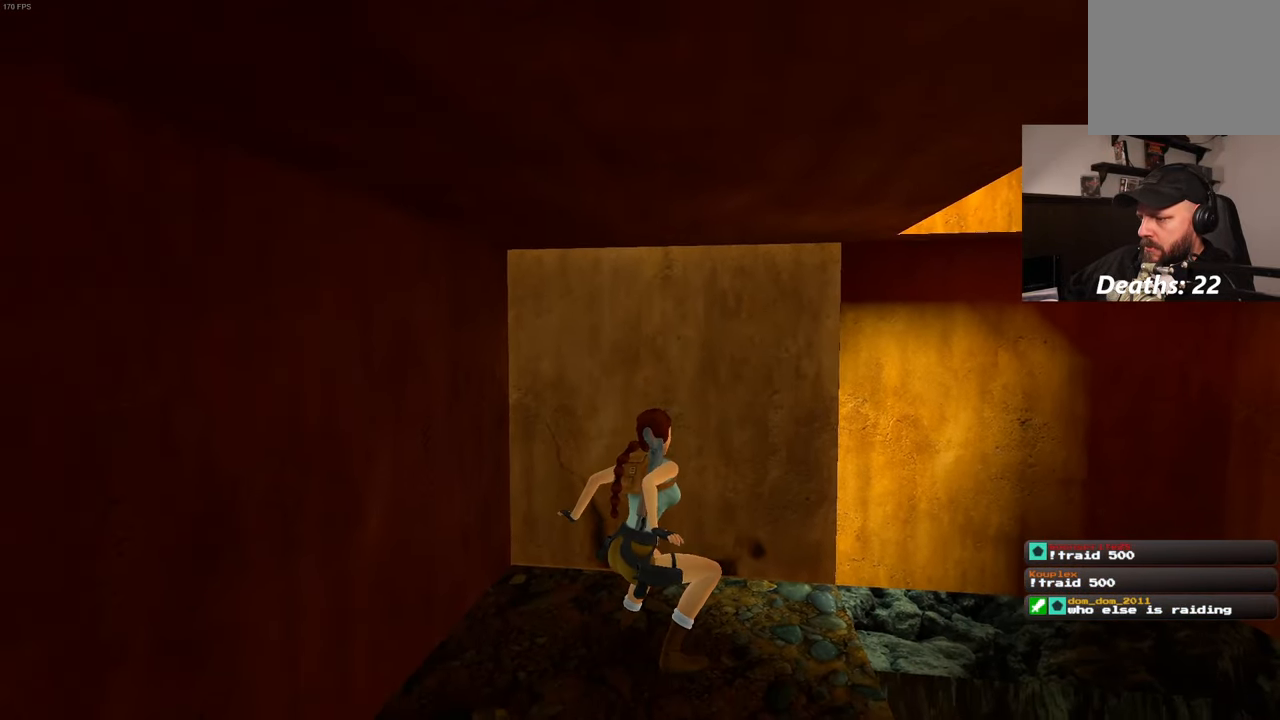
{"dt_ms": 500, "buttons": [], "left_stick": "center", "right_stick": "center", "events": []}
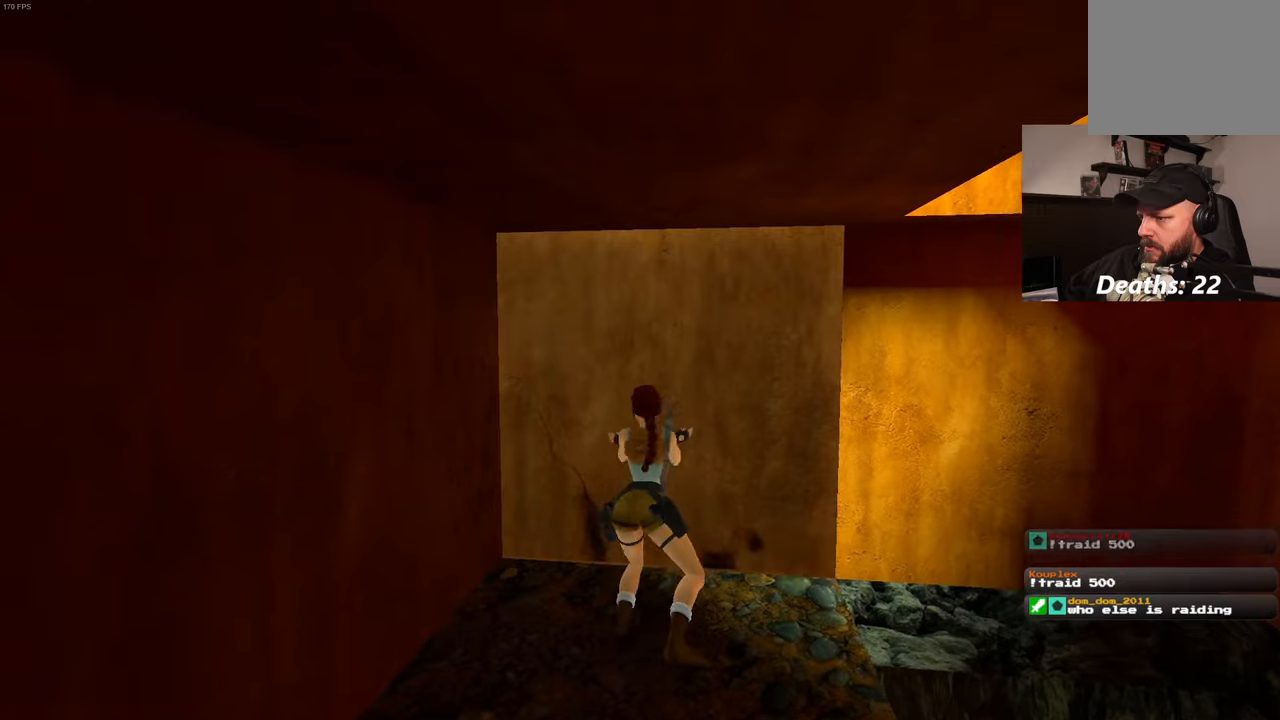
{"dt_ms": 500, "buttons": ["CROSS"], "left_stick": "center", "right_stick": "center", "events": [[100, "CROSS", "down"], [317, "START", "down"], [450, "START", "up"]]}